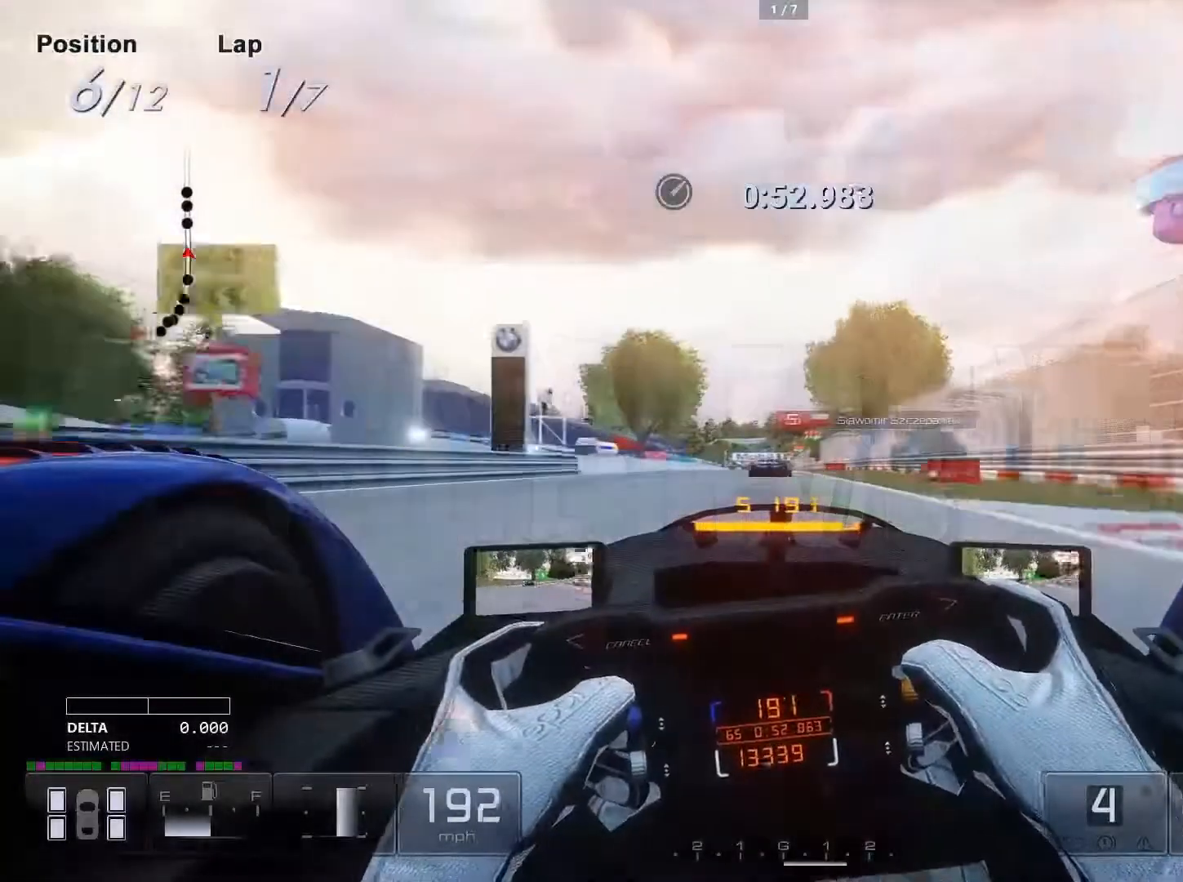
Gameplay with a controller (PlayStation layout); each line is a JSON object with the inputs held at the frame after it (dt_ms = milliseconds from this image to that frame). "events" lists button and stick changes between this image and that frame as [ms after this image, input, new state], when the widget could be followed in between. Not read: DPAD_UP L3 R3 right_stick.
{"dt_ms": 500, "buttons": ["R2"], "left_stick": "center", "events": []}
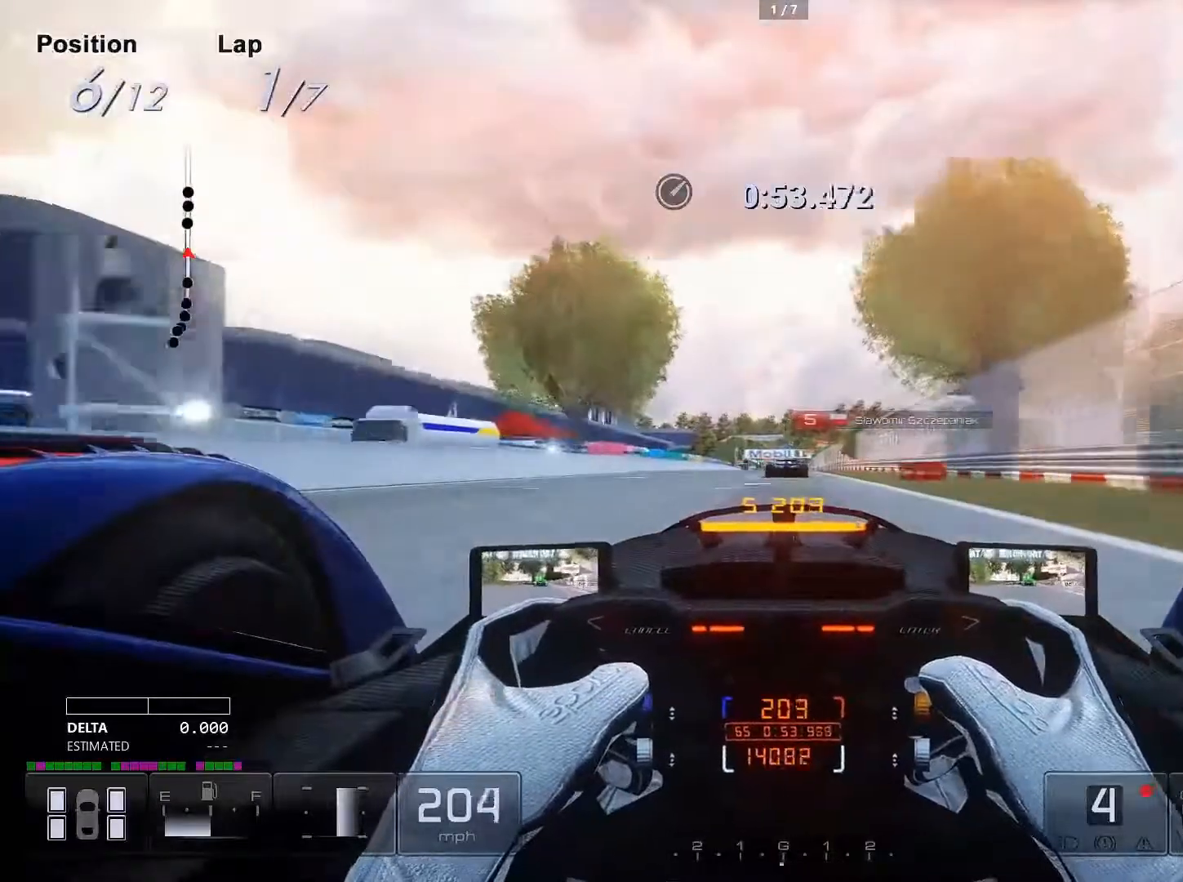
{"dt_ms": 500, "buttons": ["R2"], "left_stick": "center", "events": []}
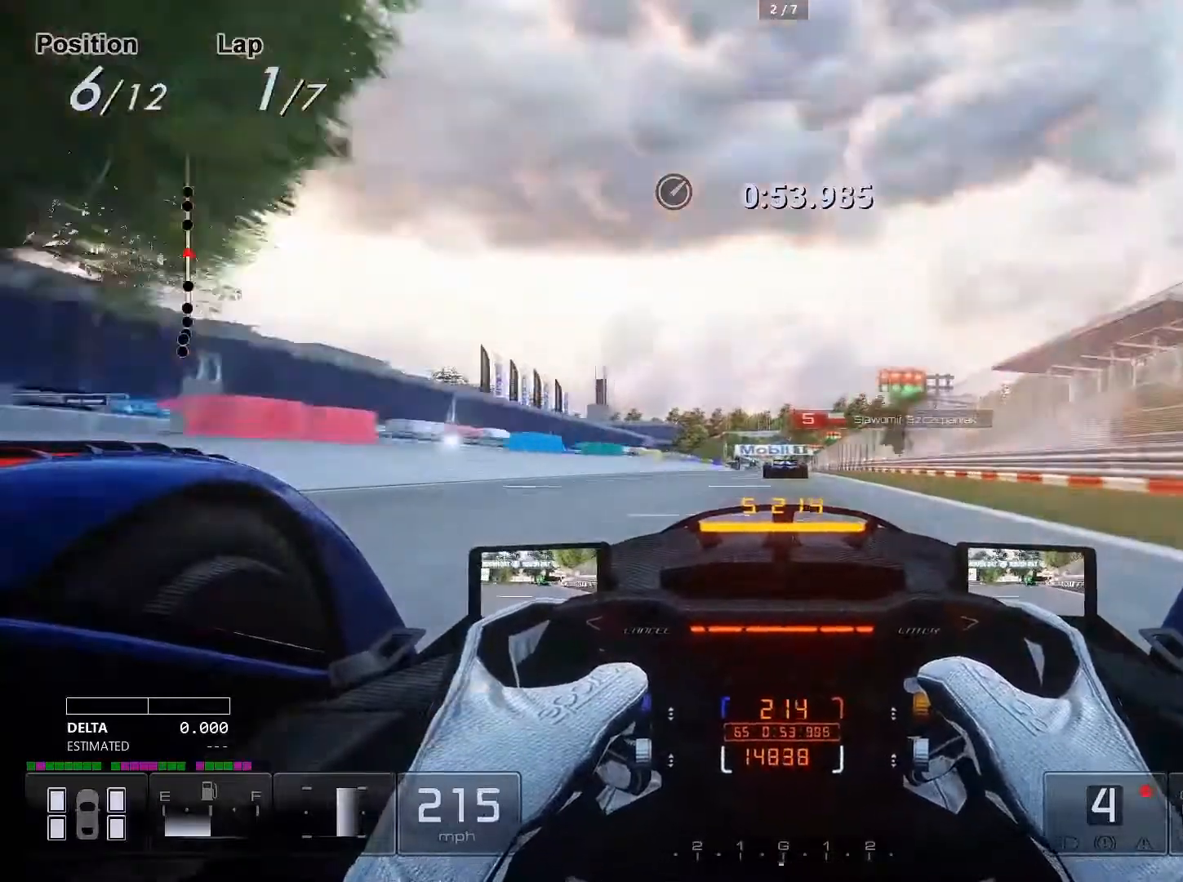
{"dt_ms": 500, "buttons": ["R2"], "left_stick": "center", "events": []}
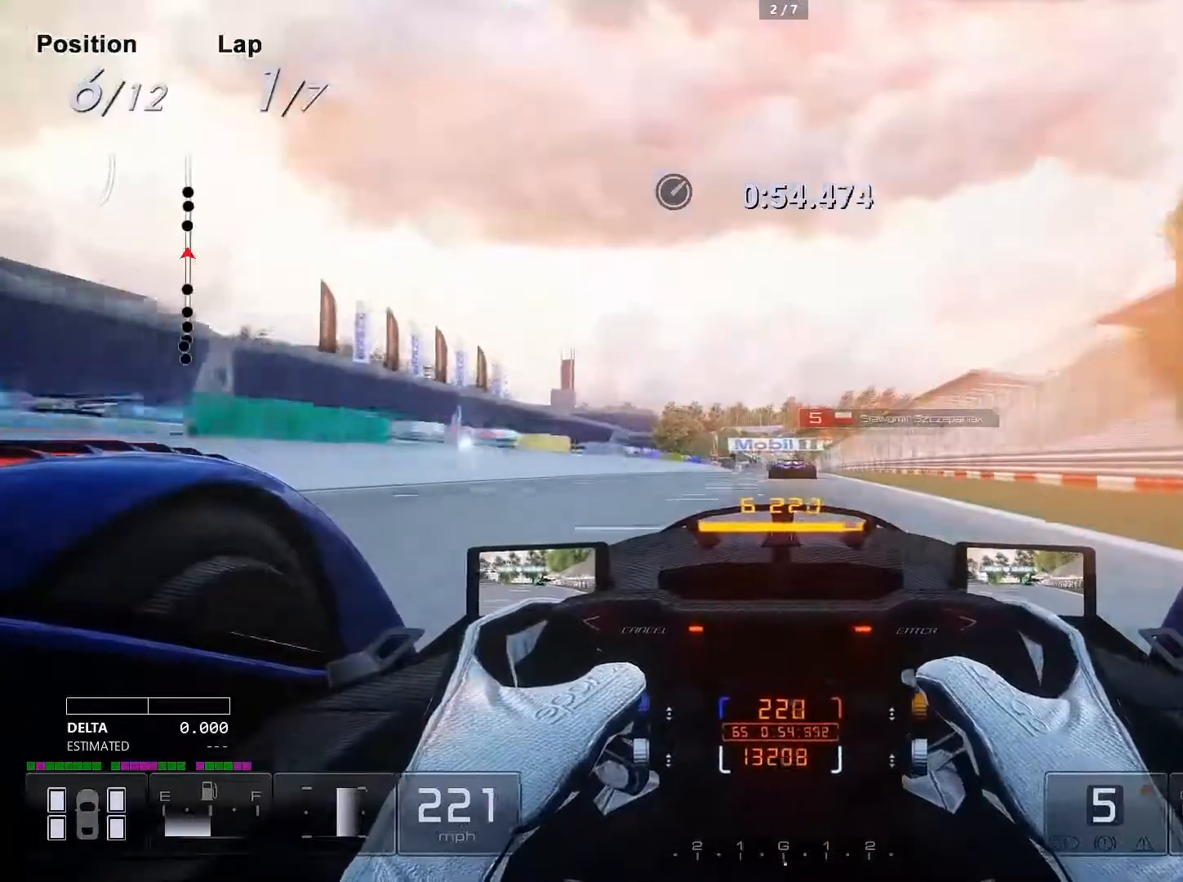
{"dt_ms": 500, "buttons": ["R2"], "left_stick": "center", "events": []}
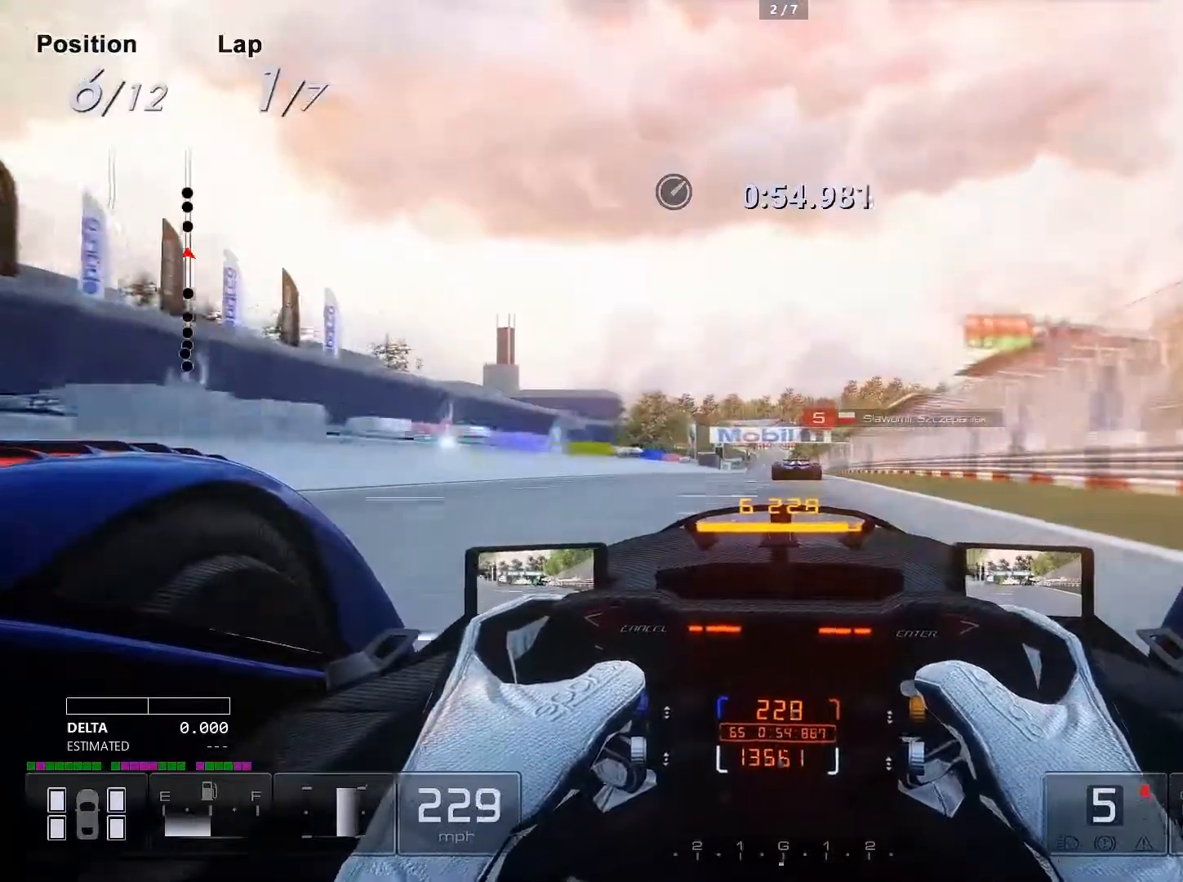
{"dt_ms": 500, "buttons": ["R2"], "left_stick": "center", "events": []}
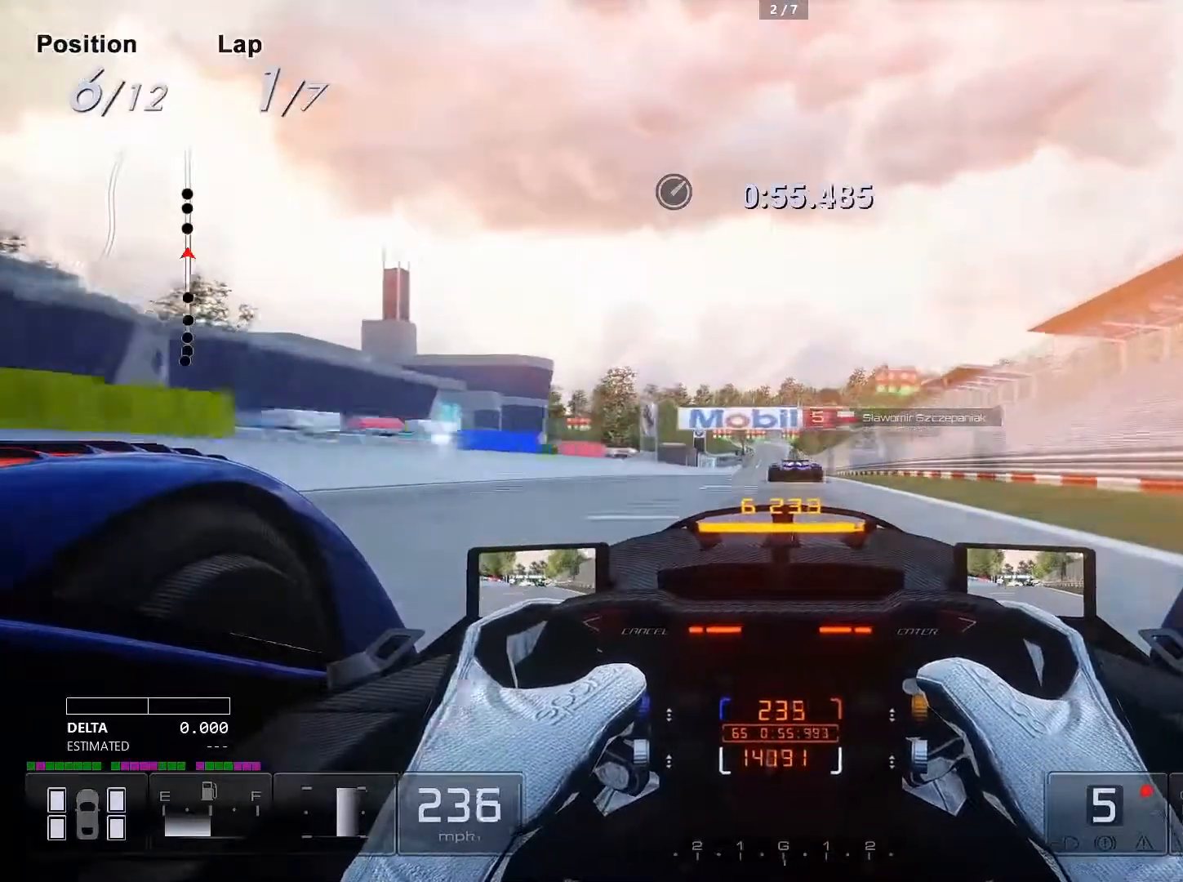
{"dt_ms": 500, "buttons": ["R2"], "left_stick": "center", "events": []}
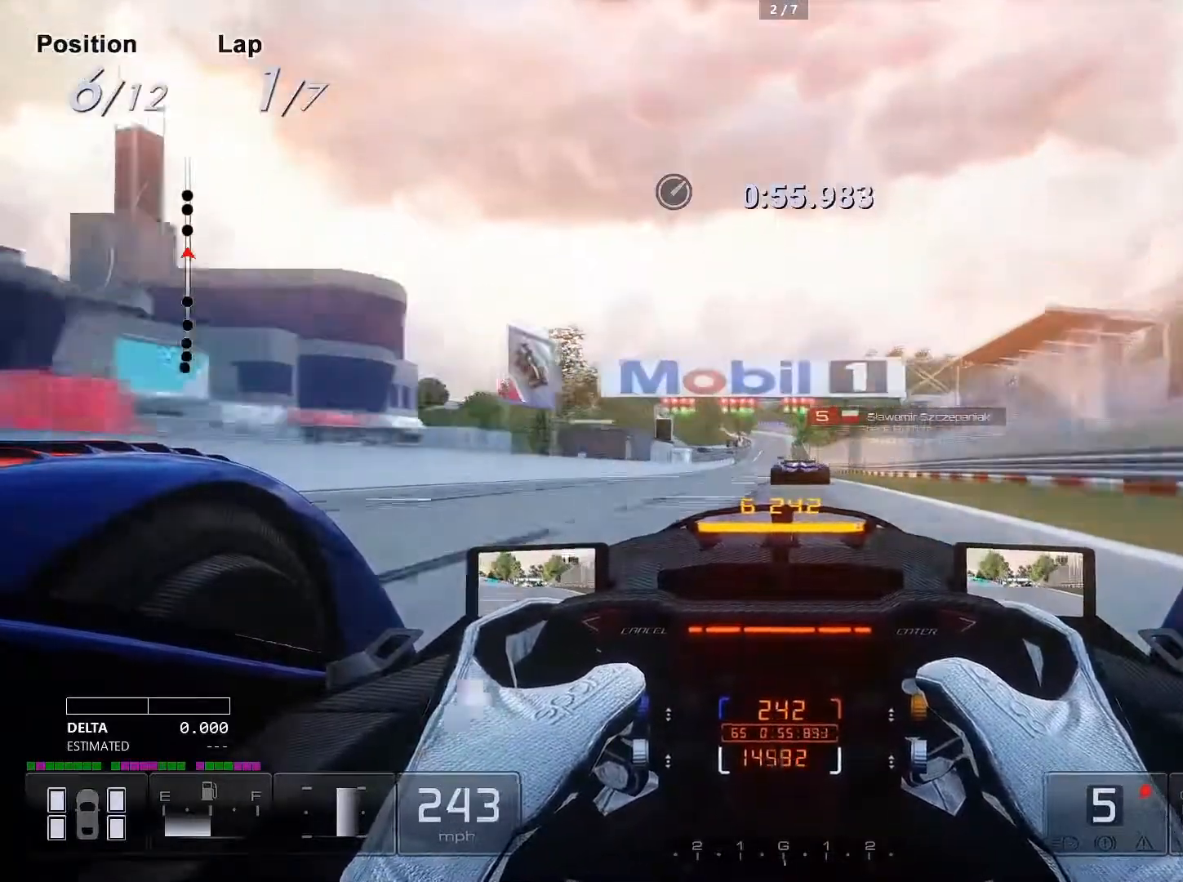
{"dt_ms": 500, "buttons": ["R2"], "left_stick": "center", "events": []}
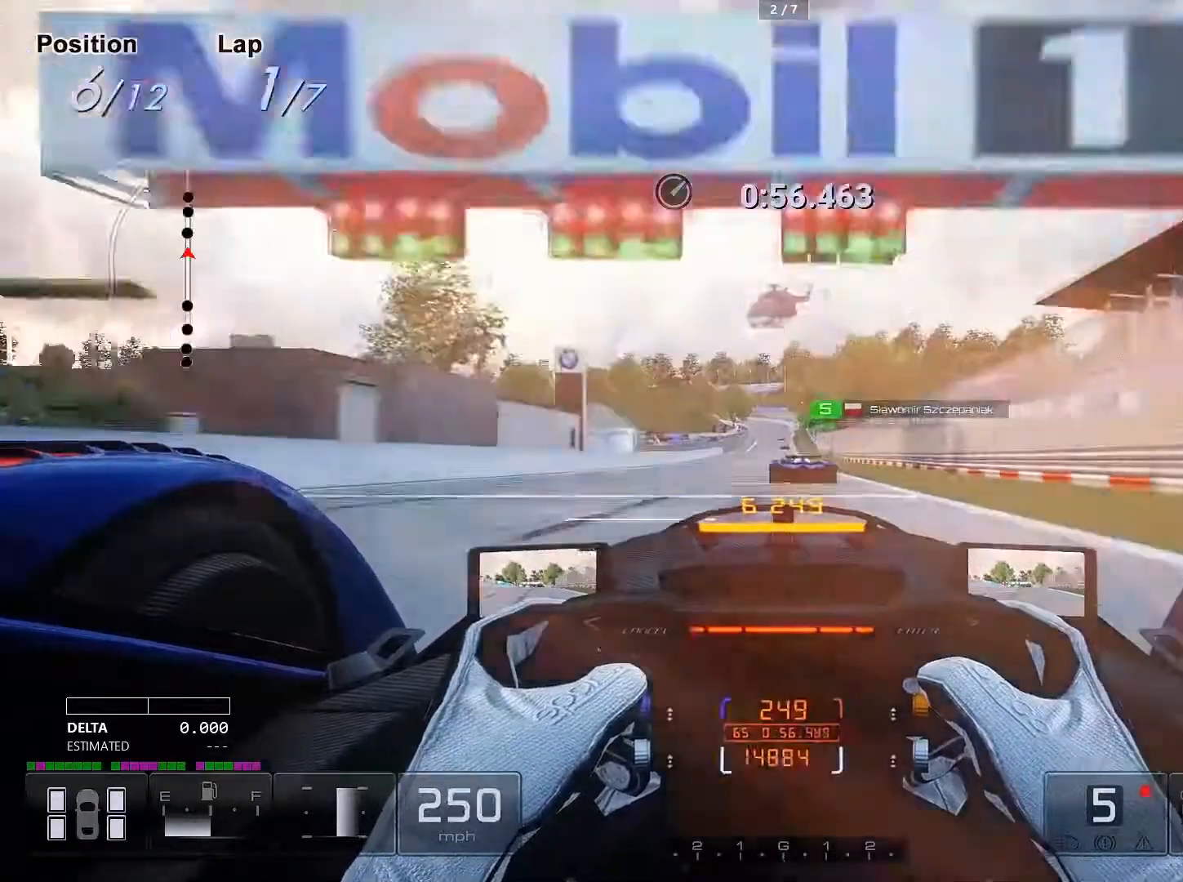
{"dt_ms": 500, "buttons": ["R2"], "left_stick": "center", "events": []}
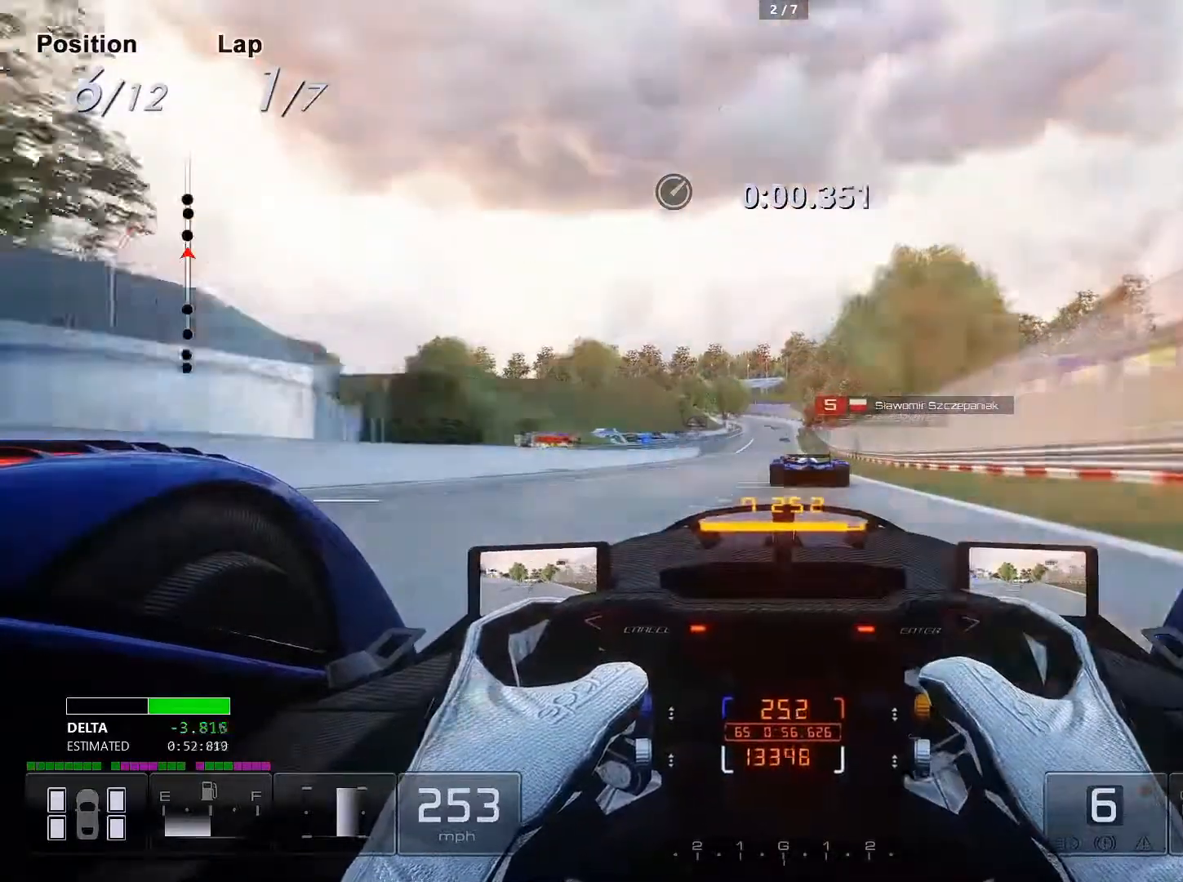
{"dt_ms": 500, "buttons": ["R2"], "left_stick": "center", "events": []}
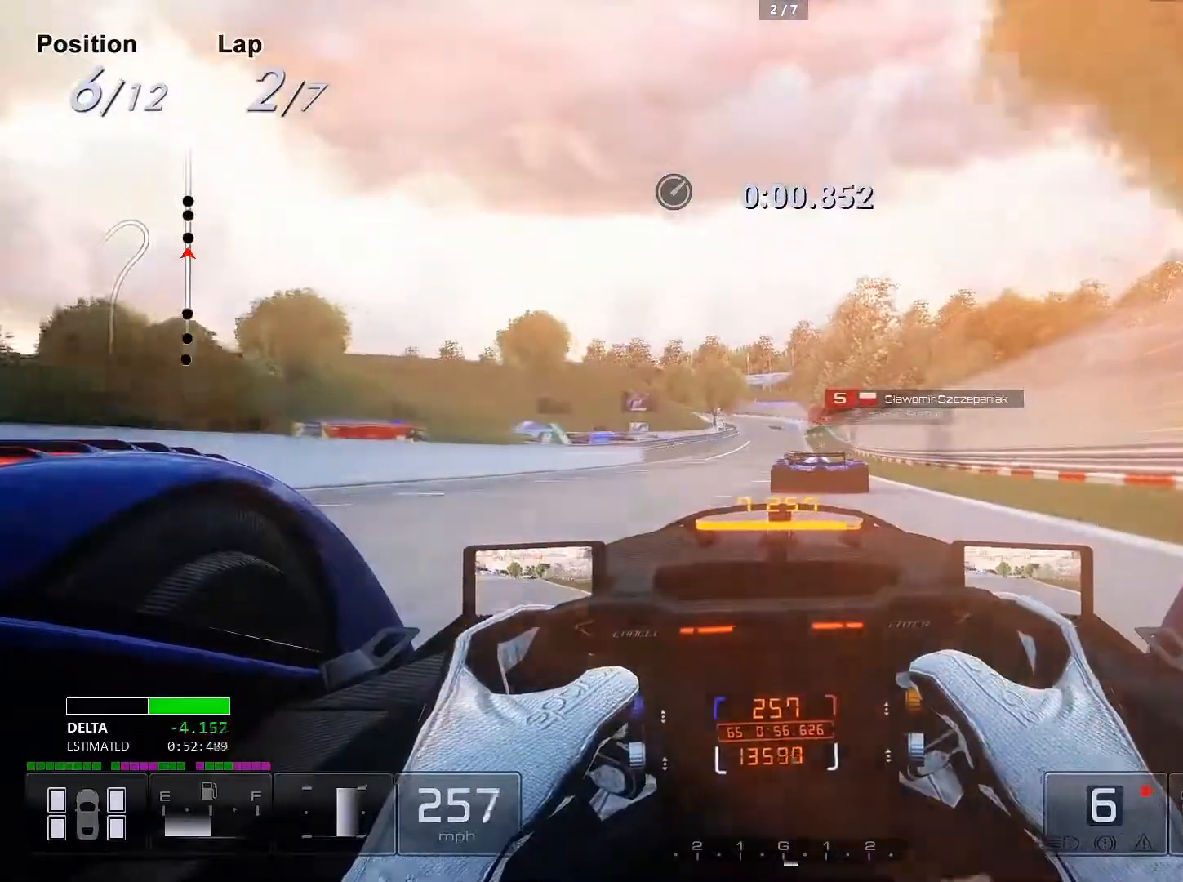
{"dt_ms": 500, "buttons": ["R2"], "left_stick": "center", "events": []}
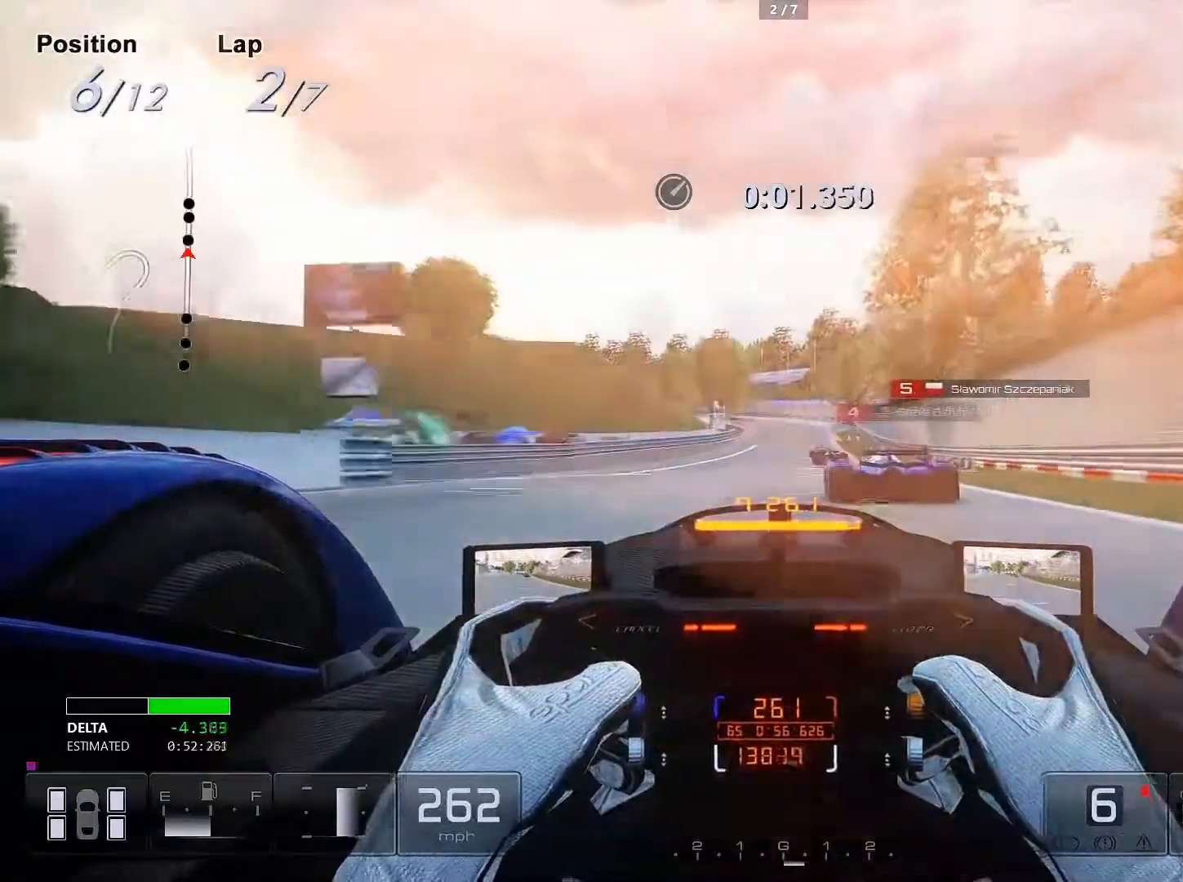
{"dt_ms": 500, "buttons": ["R2"], "left_stick": "center", "events": []}
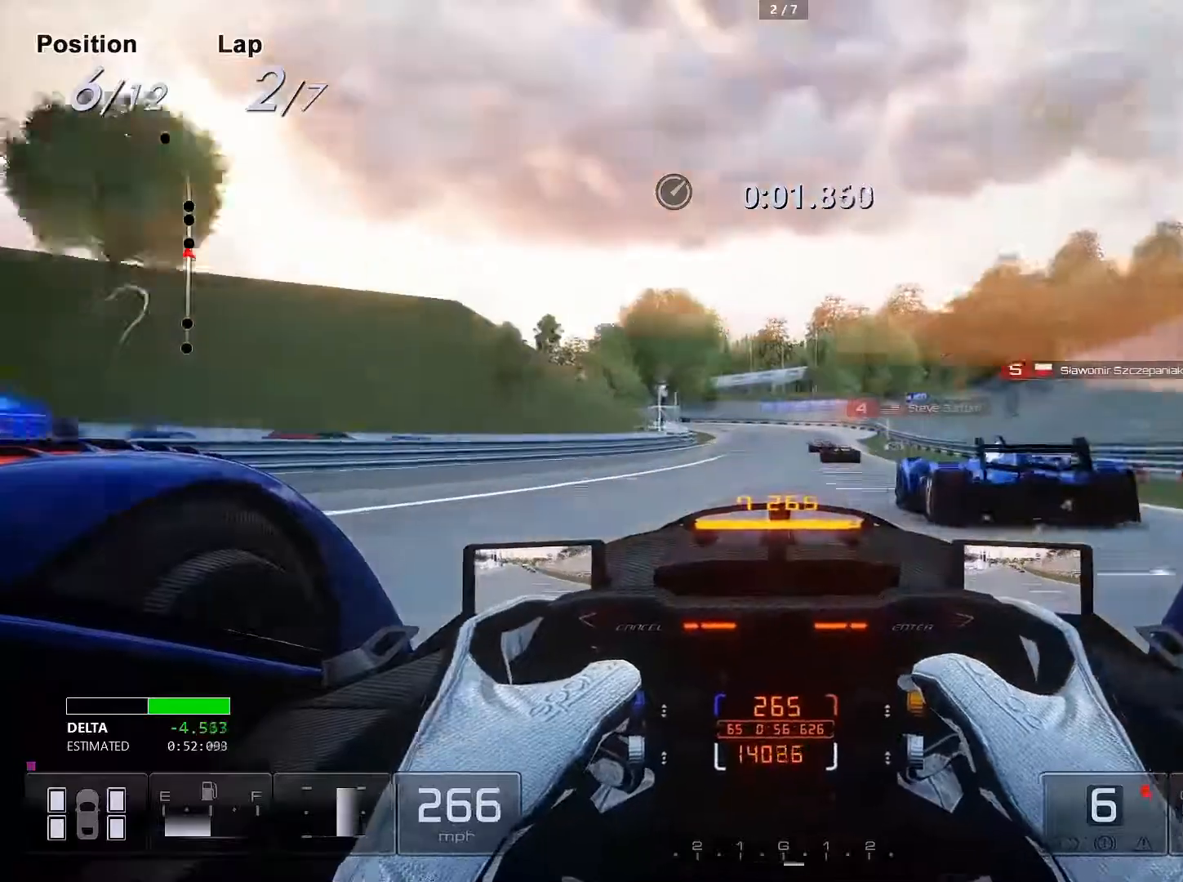
{"dt_ms": 500, "buttons": ["L2", "R2"], "left_stick": "center", "events": [[483, "L2", "down"]]}
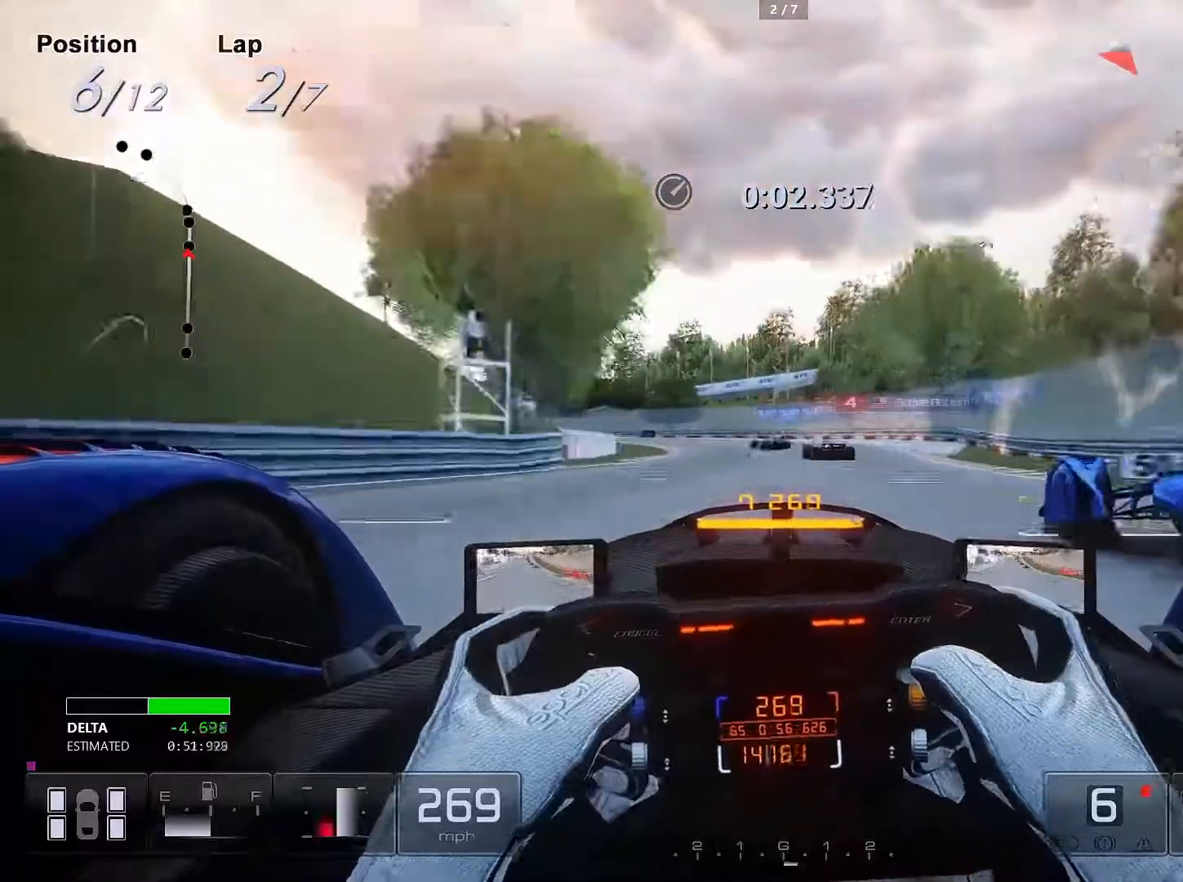
{"dt_ms": 500, "buttons": ["L2"], "left_stick": "left", "events": [[50, "R2", "up"], [83, "left_stick", "left"]]}
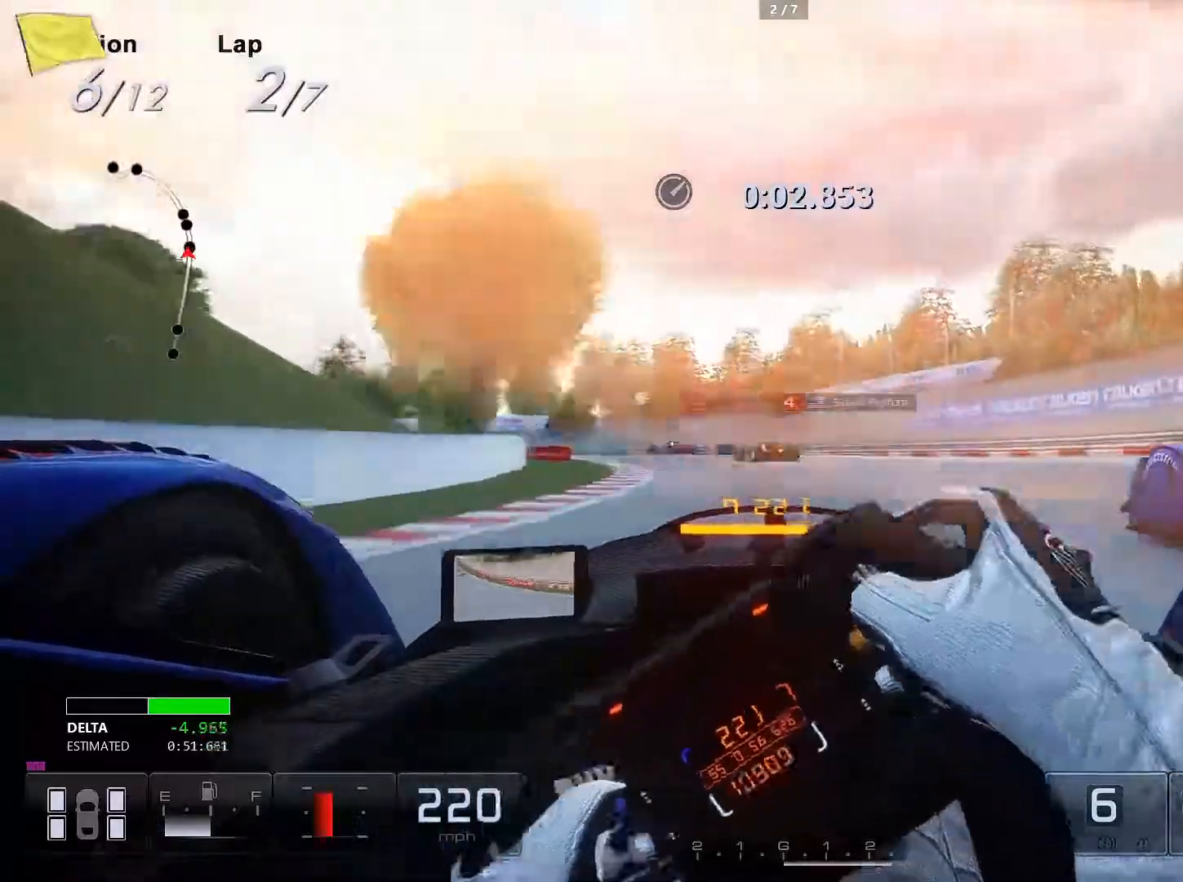
{"dt_ms": 500, "buttons": [], "left_stick": "left", "events": [[267, "L2", "up"], [333, "R2", "down"], [433, "R2", "up"]]}
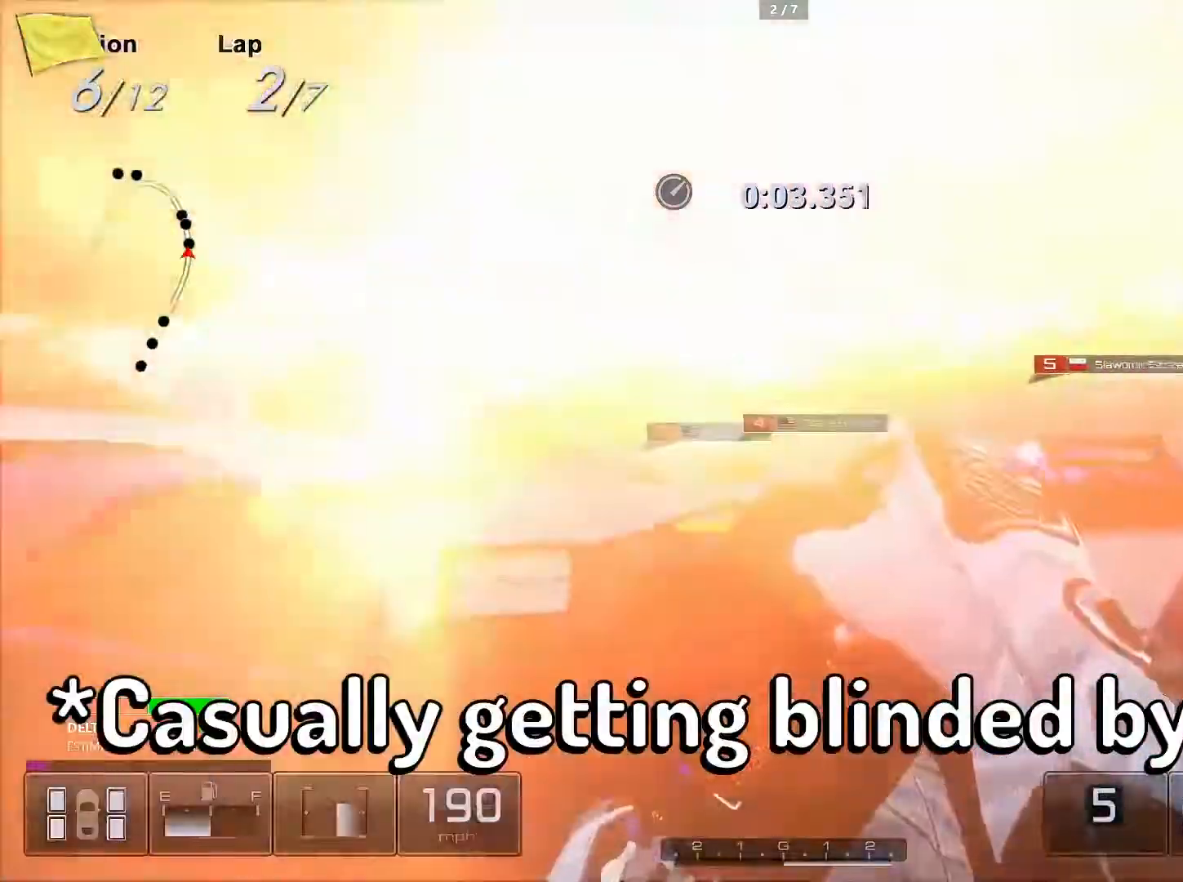
{"dt_ms": 500, "buttons": [], "left_stick": "left", "events": []}
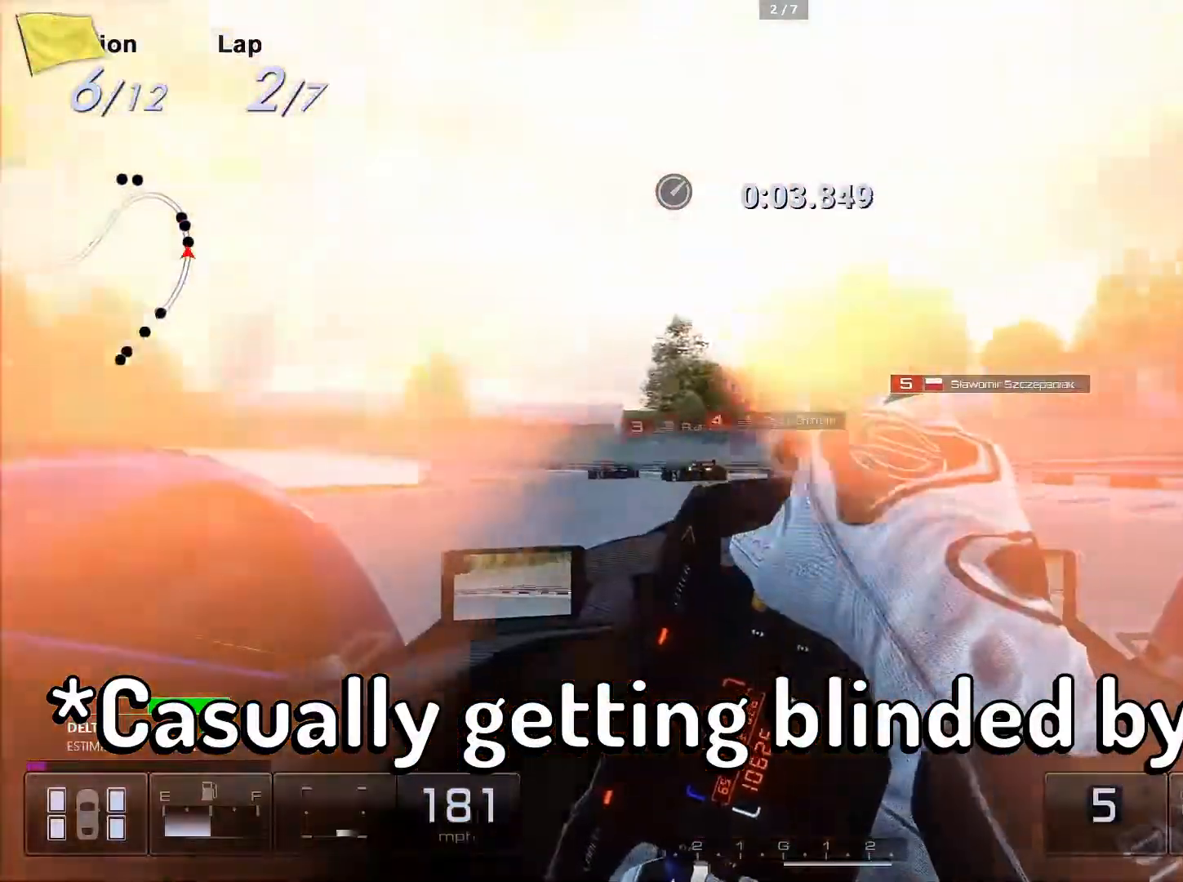
{"dt_ms": 1000, "buttons": ["L2"], "left_stick": "left"}
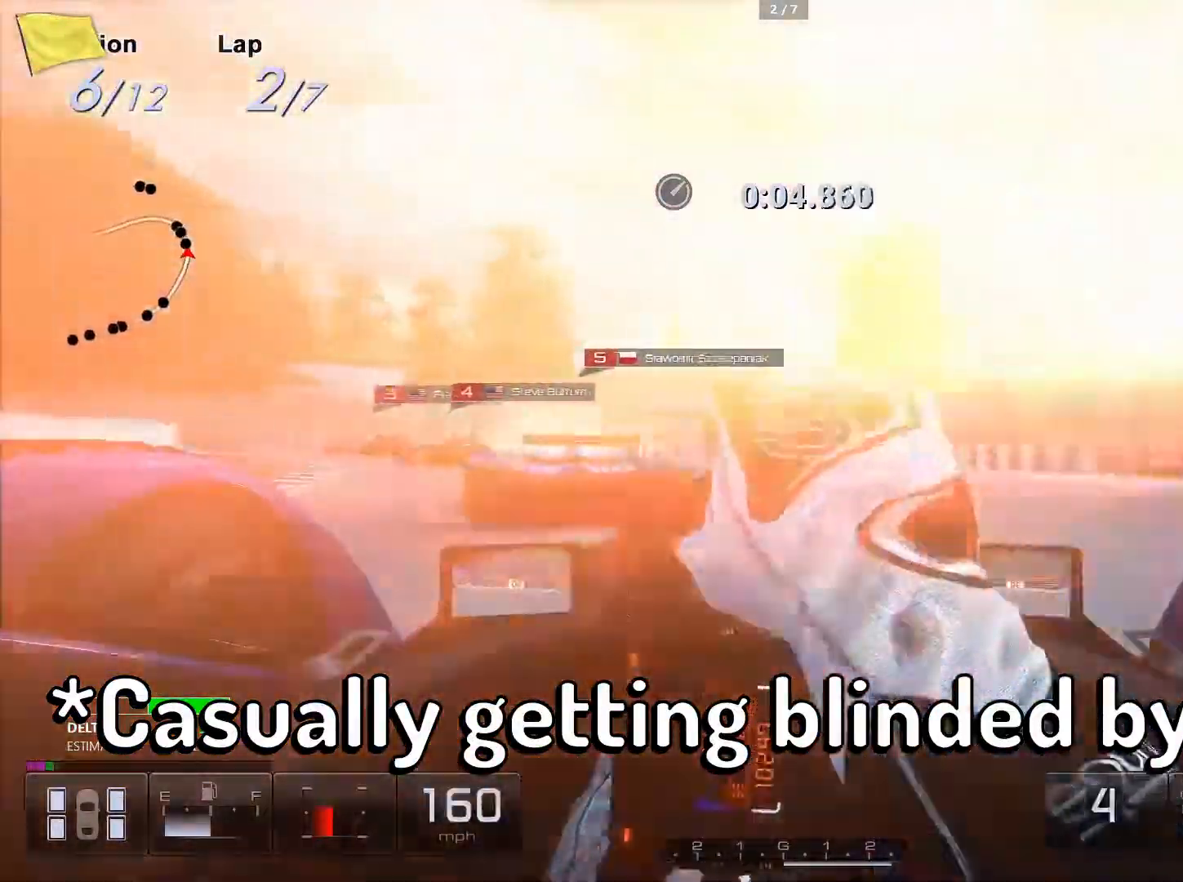
{"dt_ms": 500, "buttons": [], "left_stick": "left", "events": [[117, "L2", "up"], [250, "L2", "down"], [383, "L2", "up"]]}
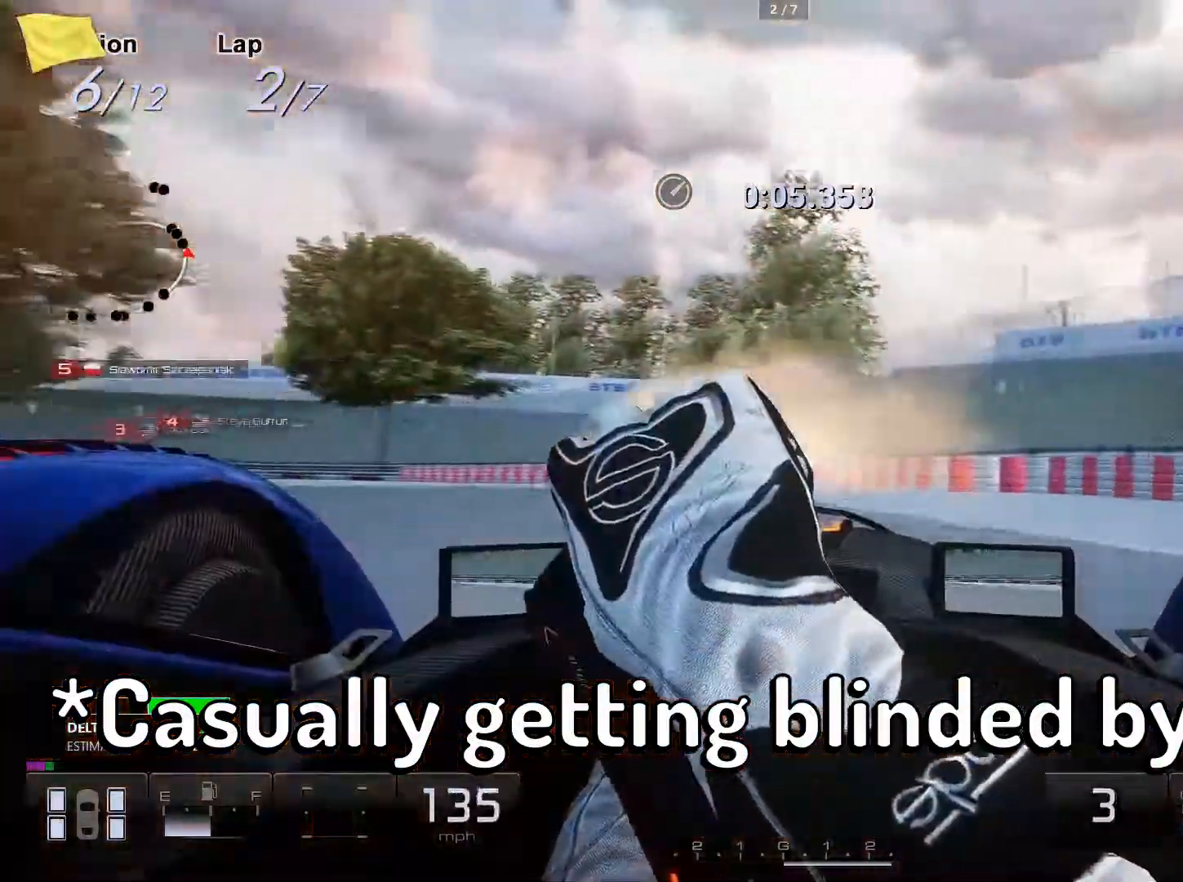
{"dt_ms": 500, "buttons": [], "left_stick": "left", "events": []}
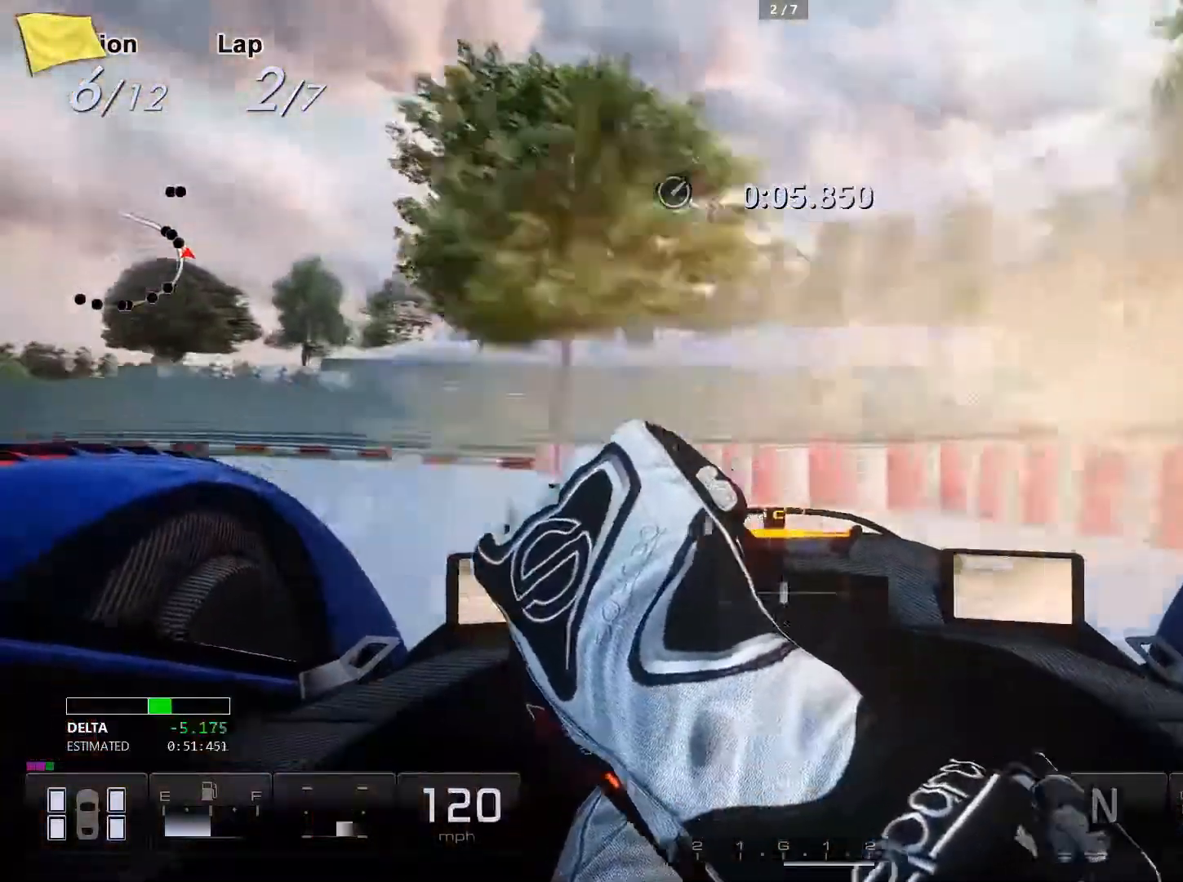
{"dt_ms": 500, "buttons": [], "left_stick": "left", "events": []}
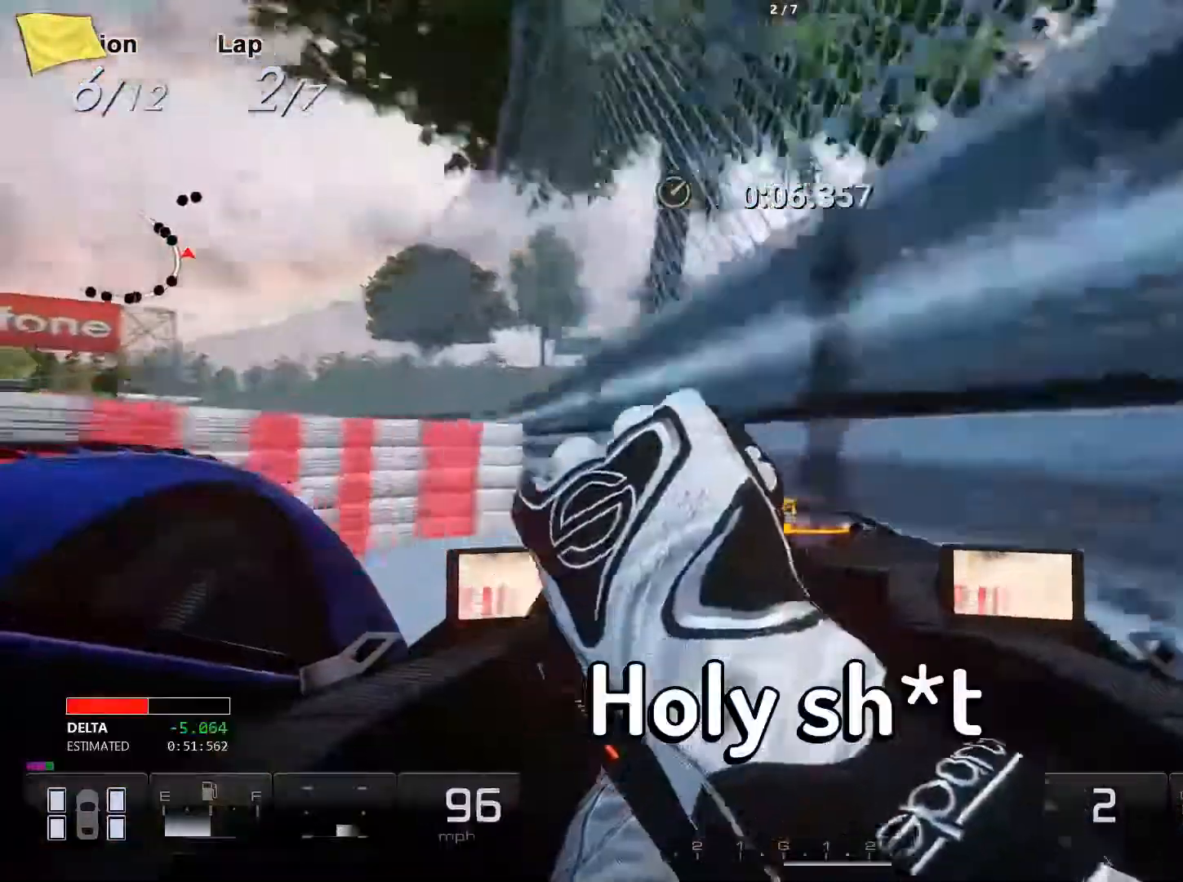
{"dt_ms": 500, "buttons": ["R2"], "left_stick": "left", "events": [[33, "R2", "down"]]}